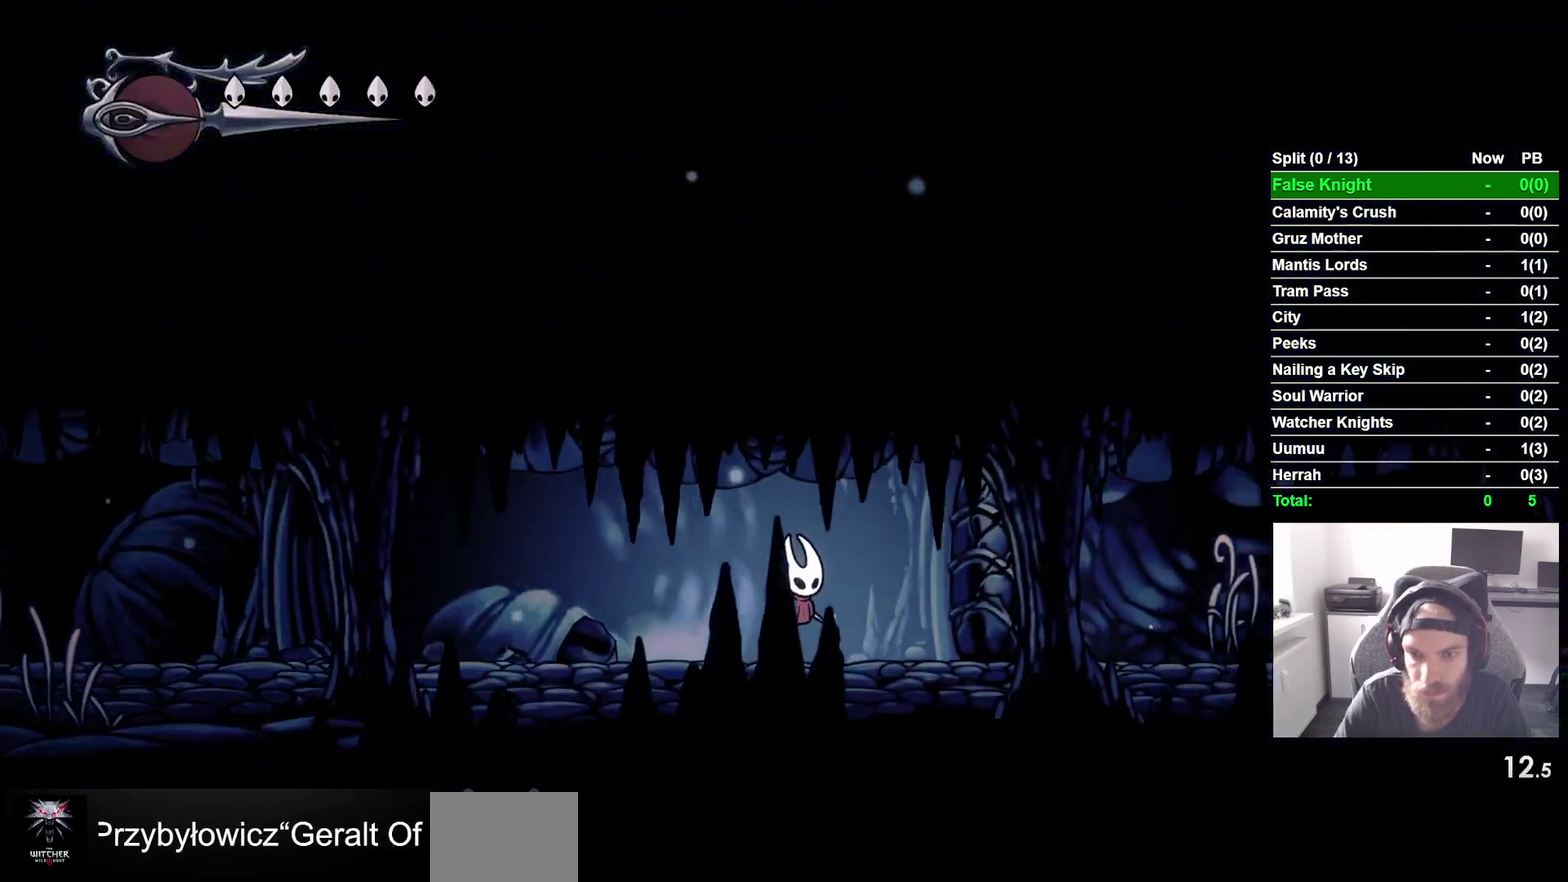
Gameplay with a controller (PlayStation layout); each line is a JSON object with the inputs held at the frame after it. "events" lists button and stick changes between this image and that frame as [ms after this image, input, new state], when the widget could be followed in between. This overlay highlights the sticks when they move; stick clicks (L3 R3) are not distinguishable. Not read: L3 left_stick.
{"buttons": ["CROSS", "DPAD_UP", "DPAD_RIGHT"], "right_stick": "center", "events": [[200, "SQUARE", "down"], [367, "SQUARE", "up"], [483, "CROSS", "down"]]}
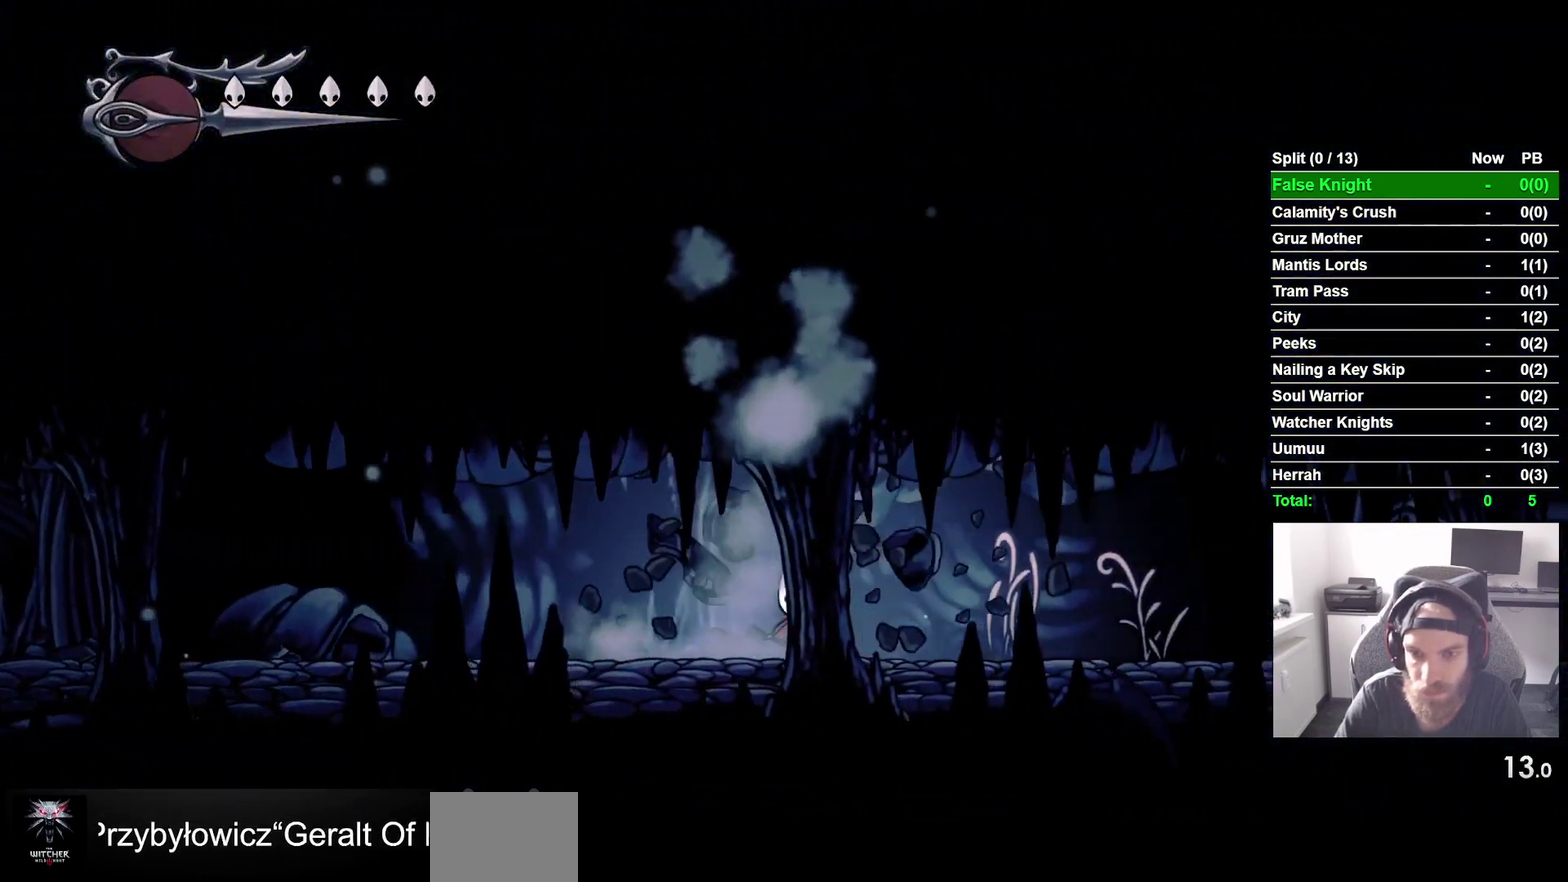
{"buttons": ["CROSS", "DPAD_UP", "DPAD_RIGHT"], "right_stick": "center", "events": [[133, "CROSS", "up"], [417, "CROSS", "down"]]}
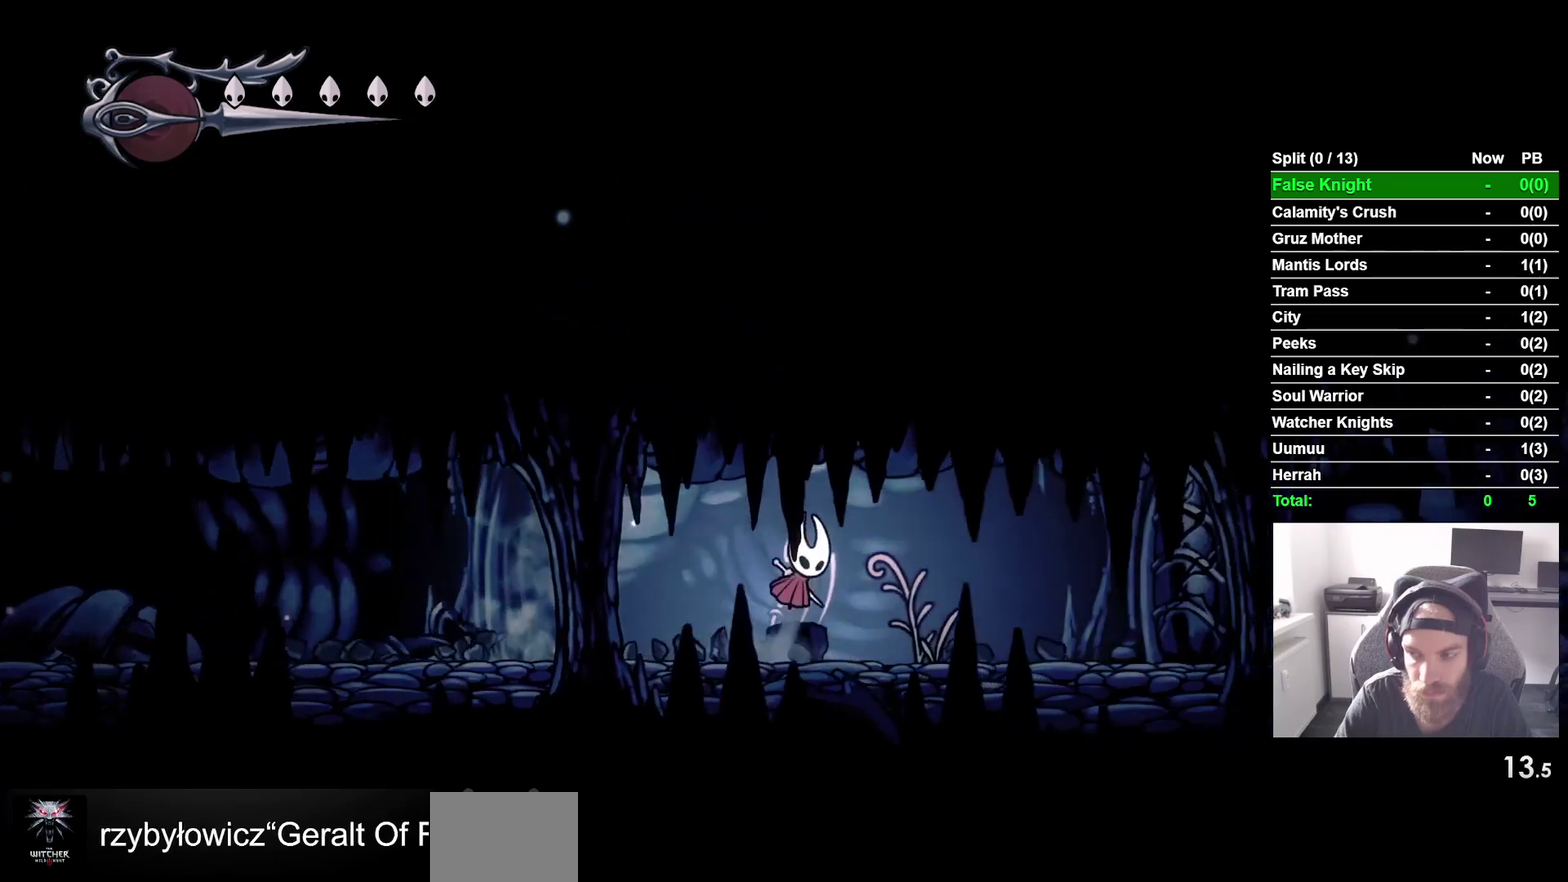
{"buttons": ["DPAD_UP", "DPAD_RIGHT"], "right_stick": "center", "events": [[33, "CROSS", "up"]]}
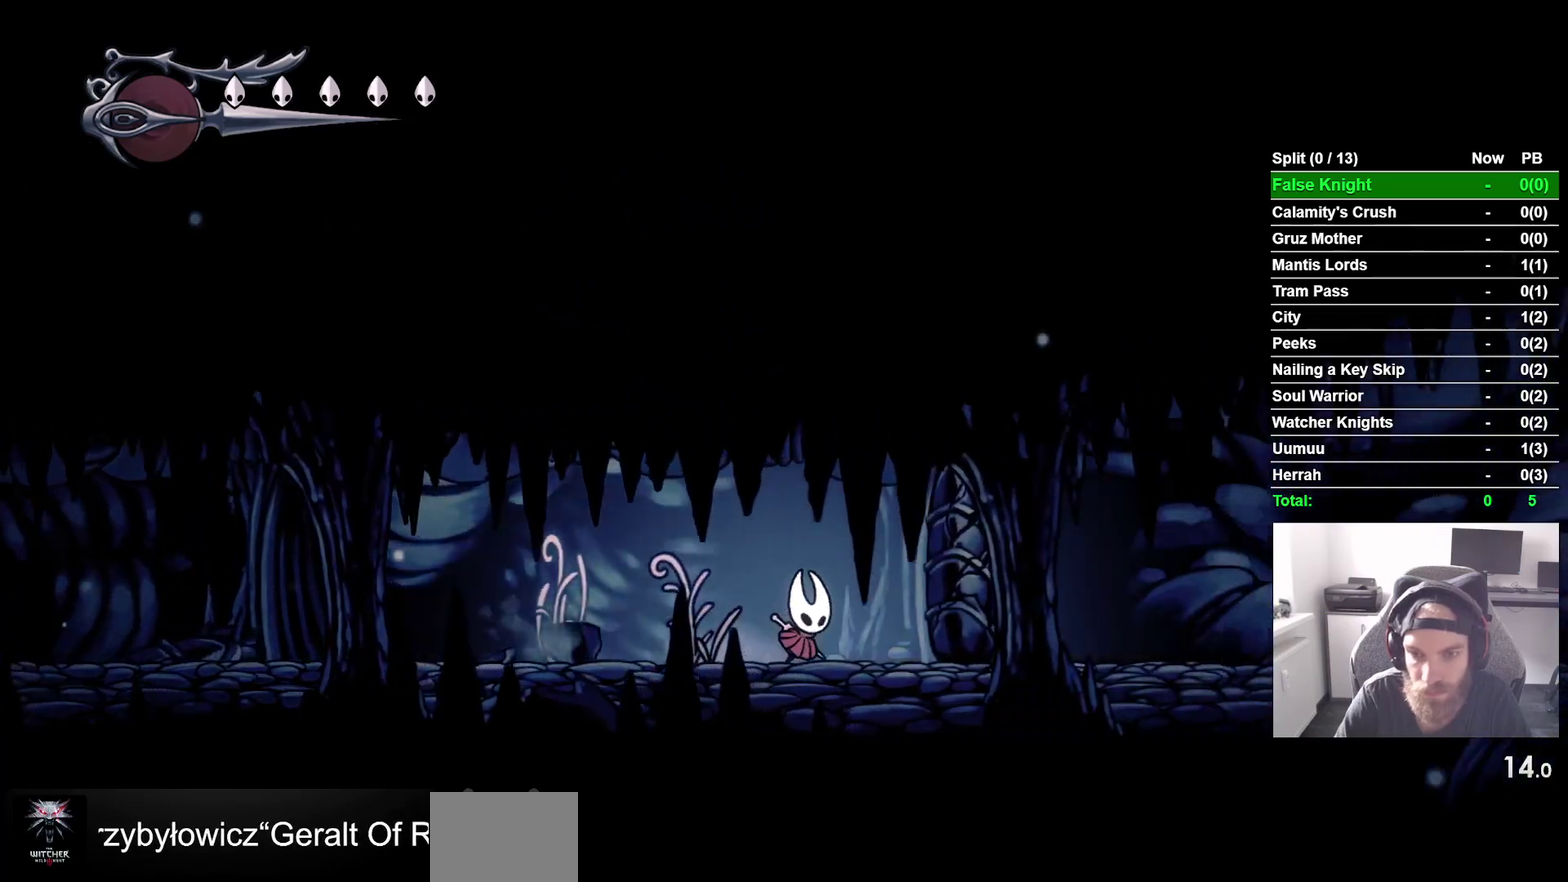
{"buttons": ["DPAD_UP", "DPAD_RIGHT"], "right_stick": "center", "events": [[117, "SQUARE", "down"], [233, "SQUARE", "up"], [350, "CROSS", "down"], [500, "CROSS", "up"]]}
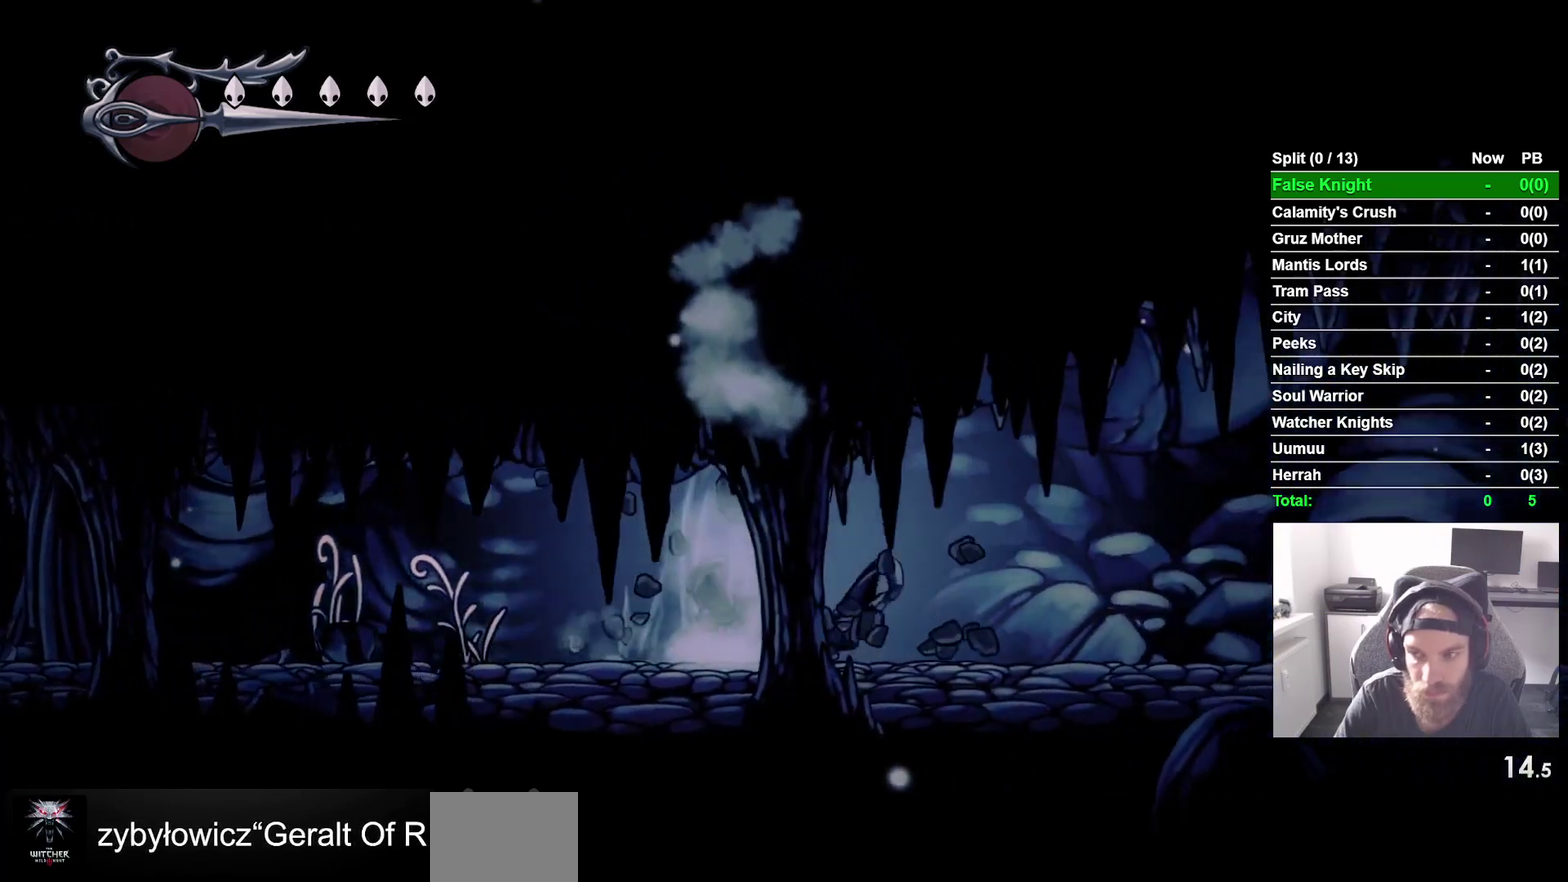
{"buttons": ["DPAD_UP", "DPAD_RIGHT"], "right_stick": "center", "events": [[250, "CROSS", "down"], [383, "CROSS", "up"]]}
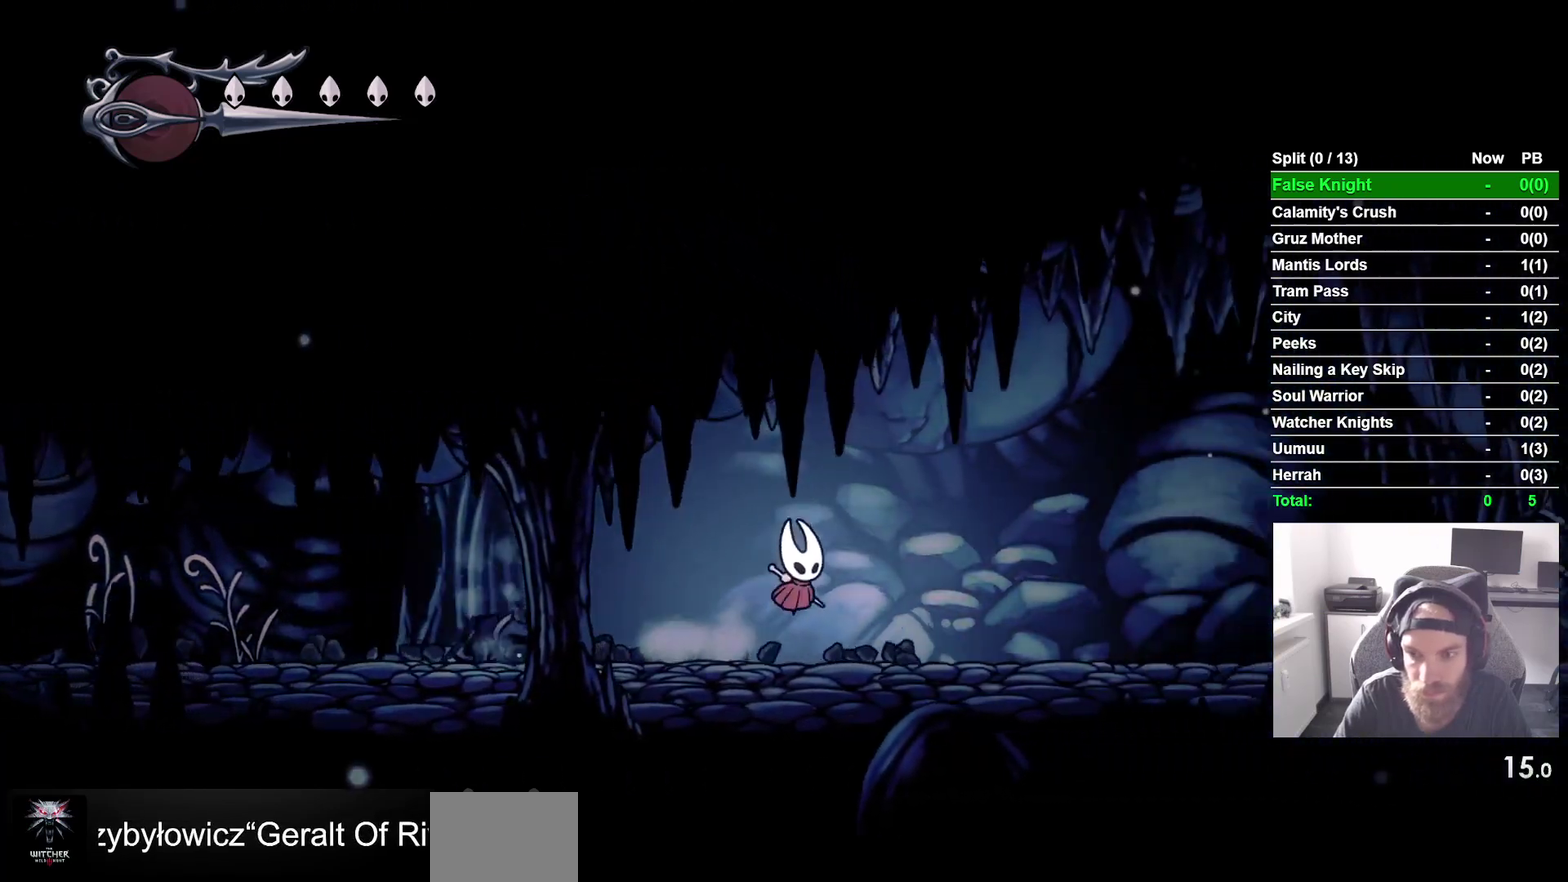
{"buttons": ["CROSS", "DPAD_UP", "DPAD_RIGHT"], "right_stick": "center", "events": [[200, "CROSS", "down"]]}
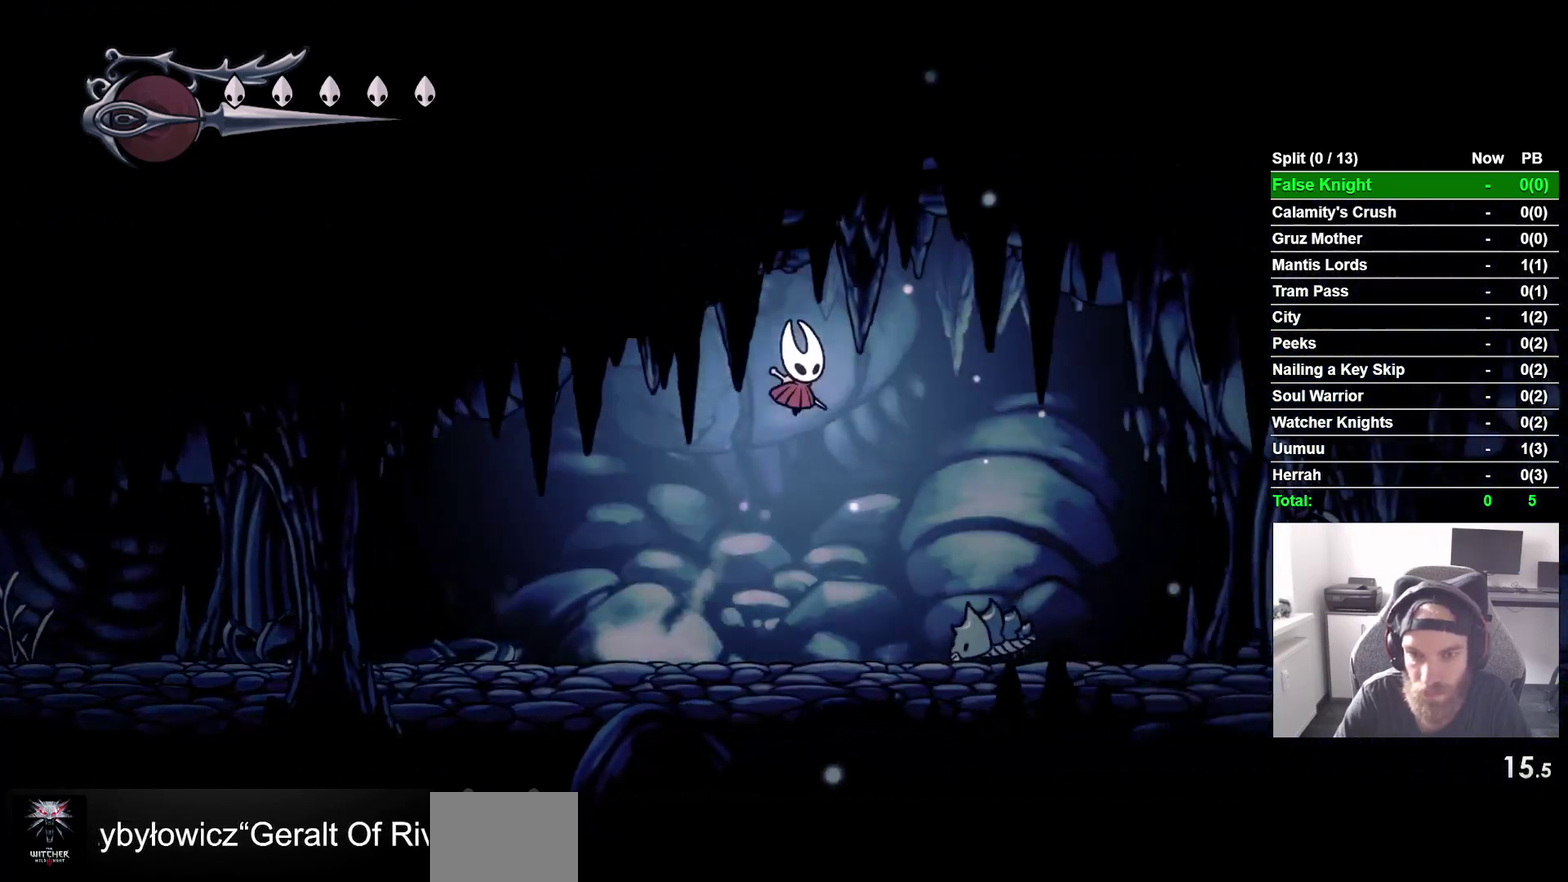
{"buttons": ["DPAD_UP", "DPAD_RIGHT"], "right_stick": "center", "events": [[200, "CROSS", "up"]]}
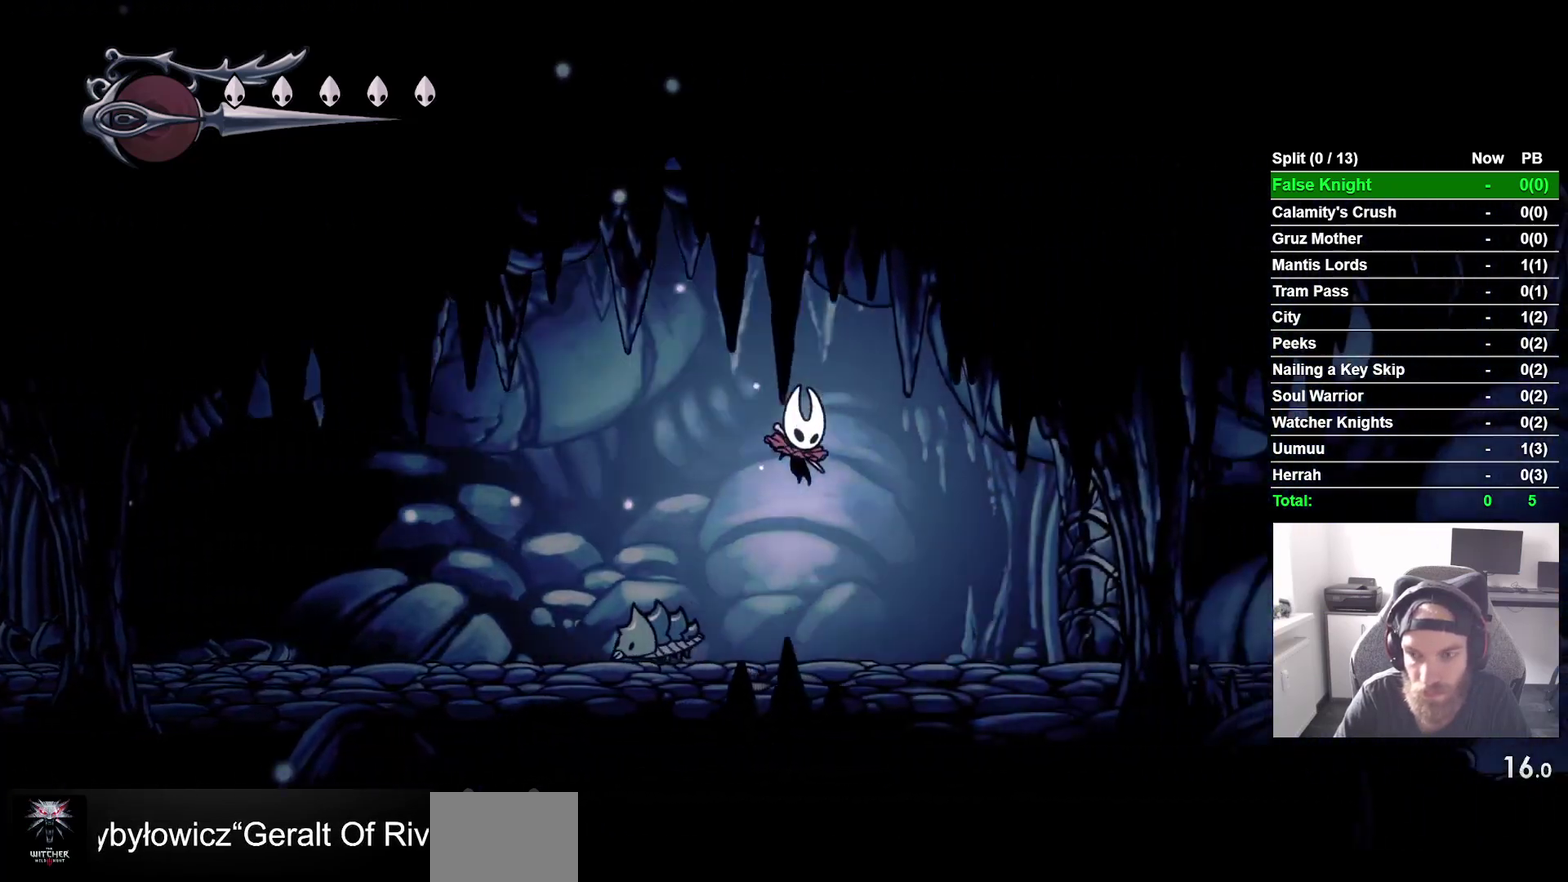
{"buttons": ["SQUARE", "DPAD_UP", "DPAD_RIGHT"], "right_stick": "center", "events": [[367, "SQUARE", "down"]]}
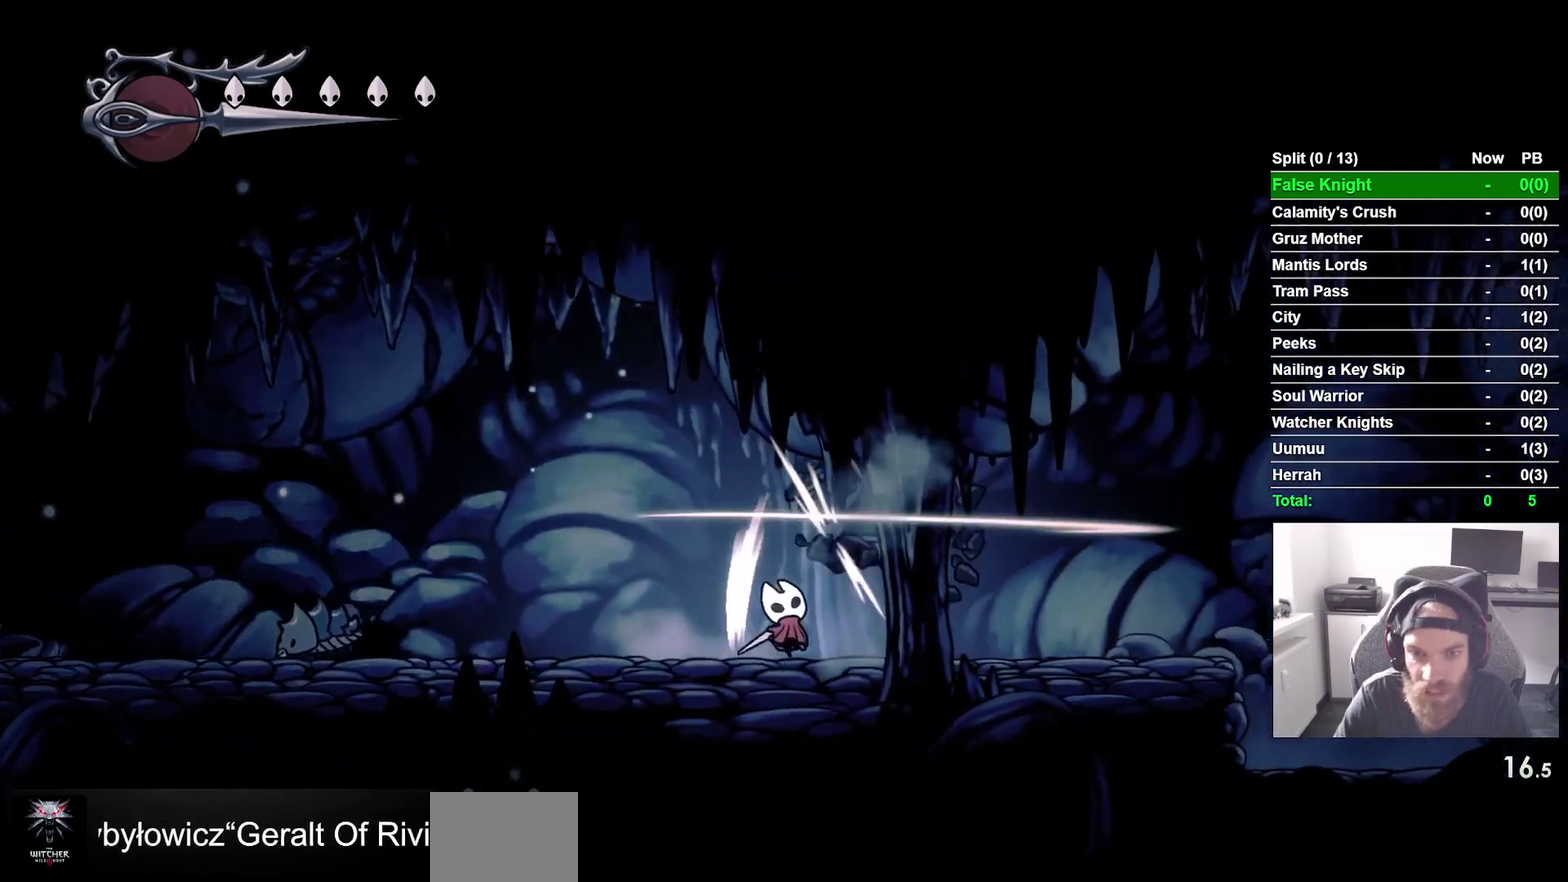
{"buttons": ["DPAD_UP", "DPAD_RIGHT"], "right_stick": "center", "events": [[17, "SQUARE", "up"]]}
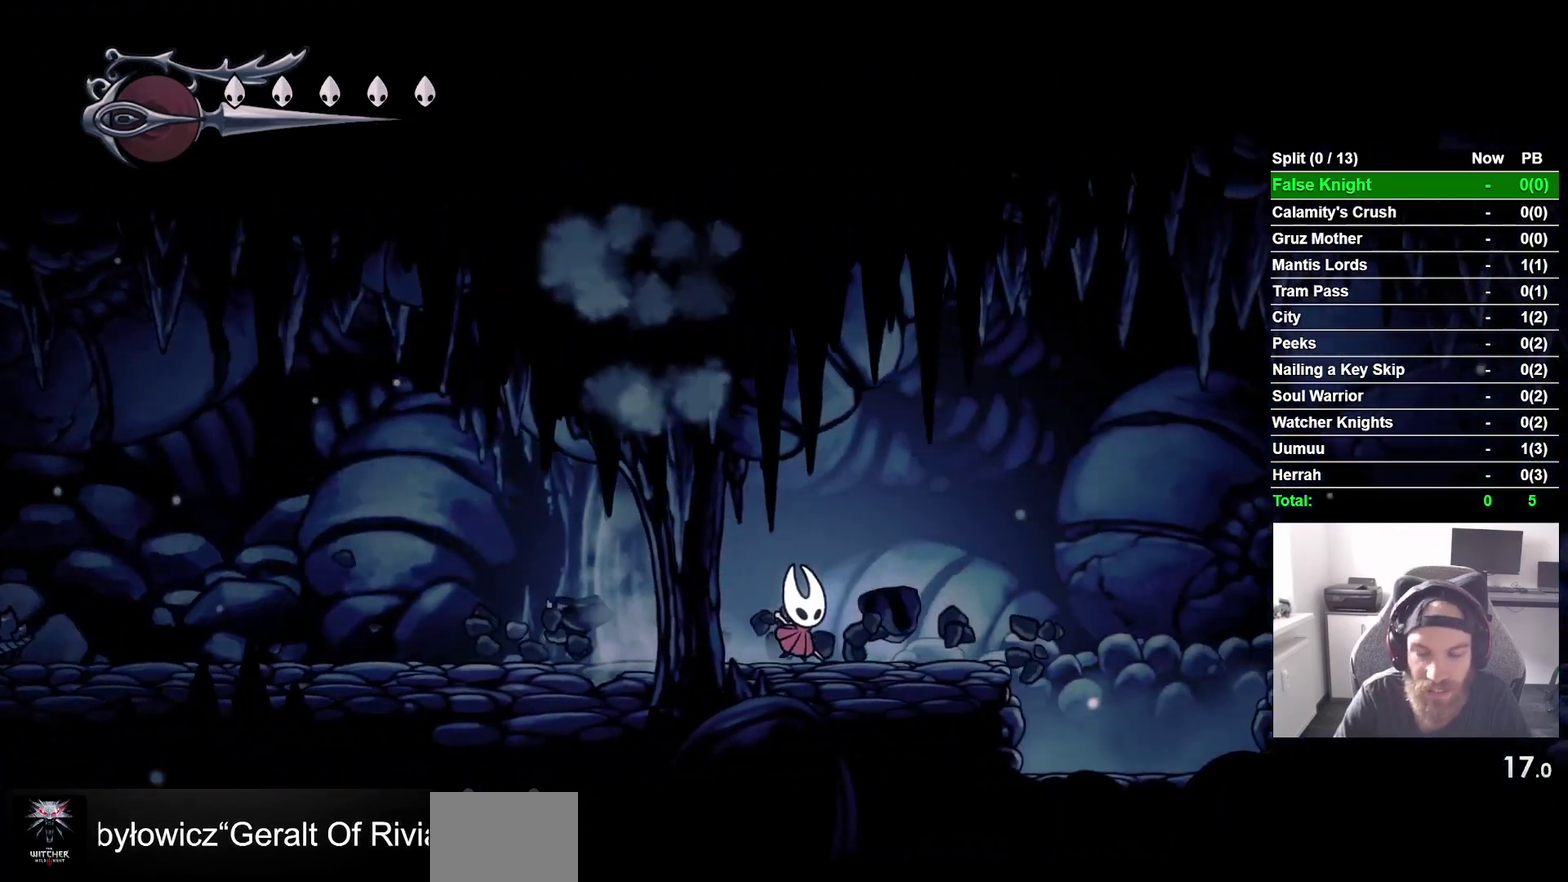
{"buttons": ["CROSS", "DPAD_UP", "DPAD_RIGHT"], "right_stick": "center", "events": [[300, "CROSS", "down"]]}
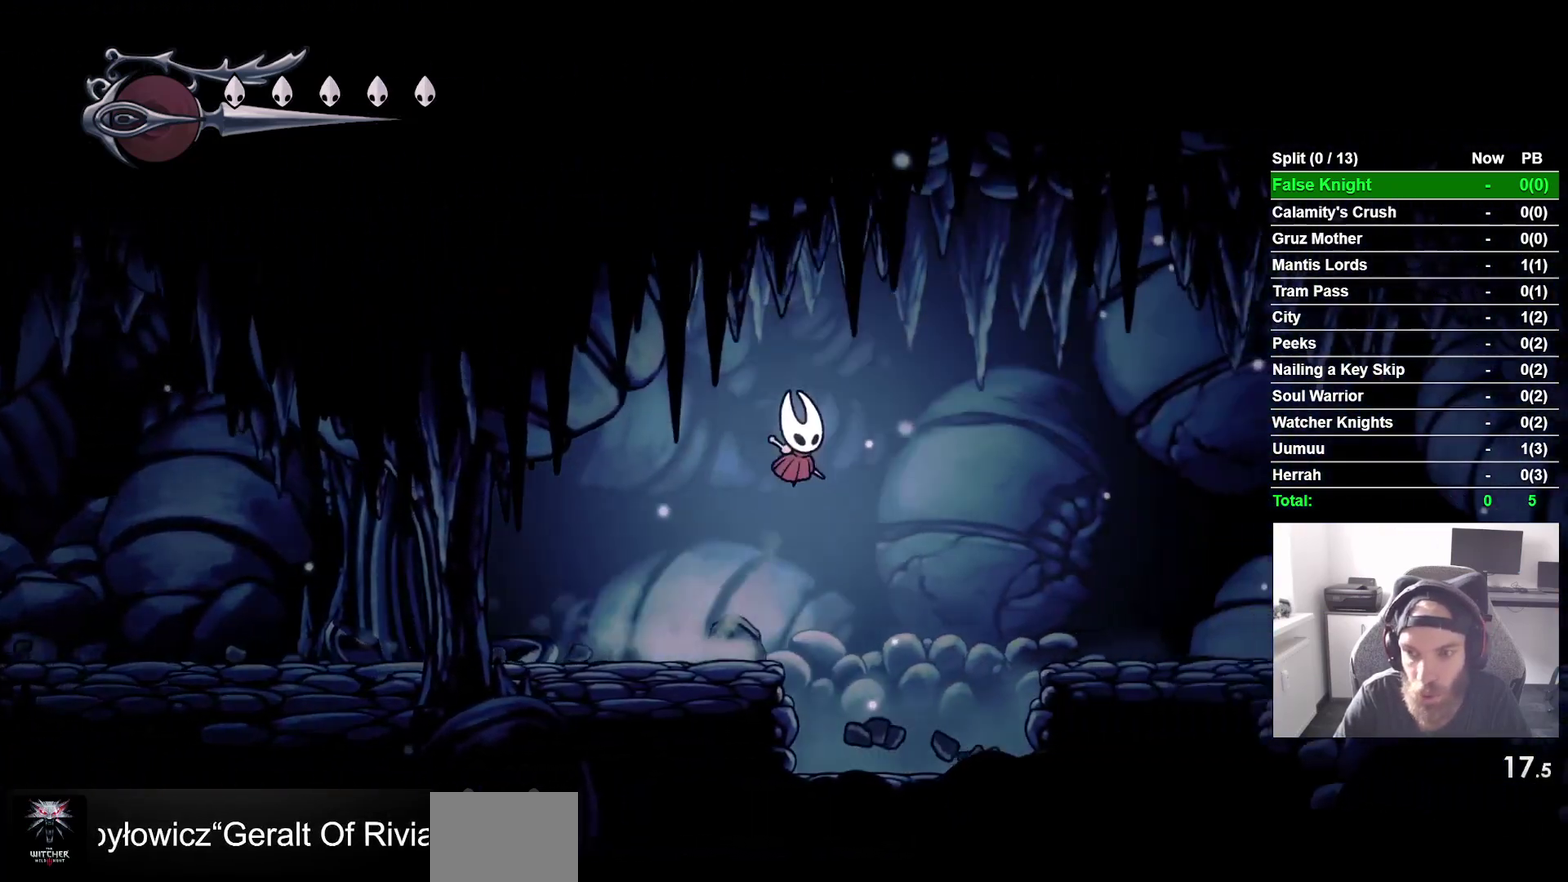
{"buttons": ["DPAD_UP", "DPAD_RIGHT"], "right_stick": "center", "events": [[283, "CROSS", "up"]]}
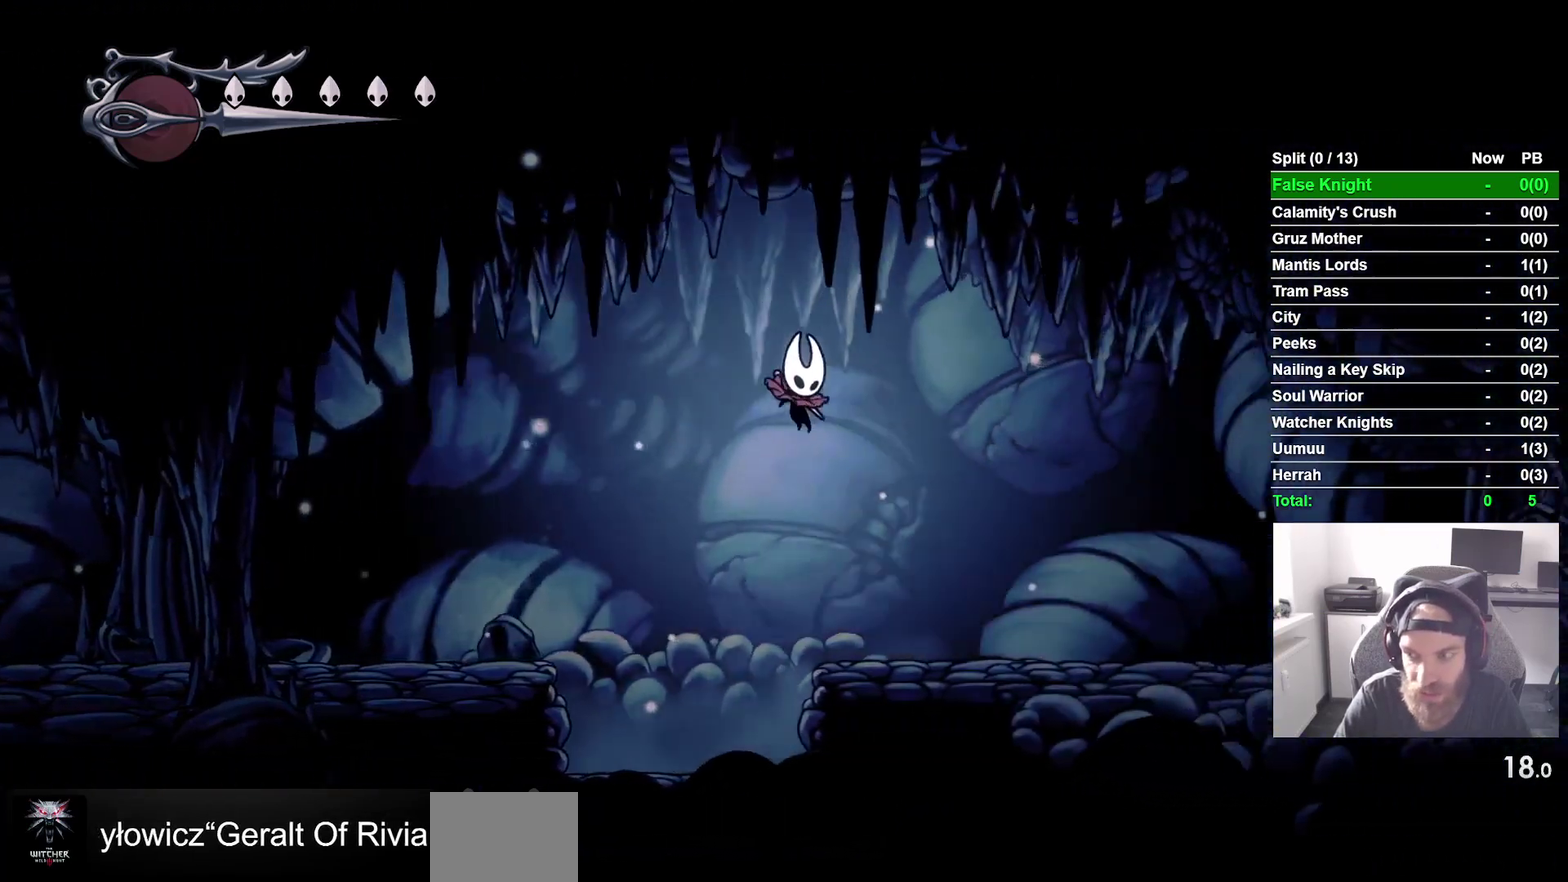
{"buttons": ["CROSS", "DPAD_UP", "DPAD_RIGHT"], "right_stick": "center", "events": [[500, "CROSS", "down"]]}
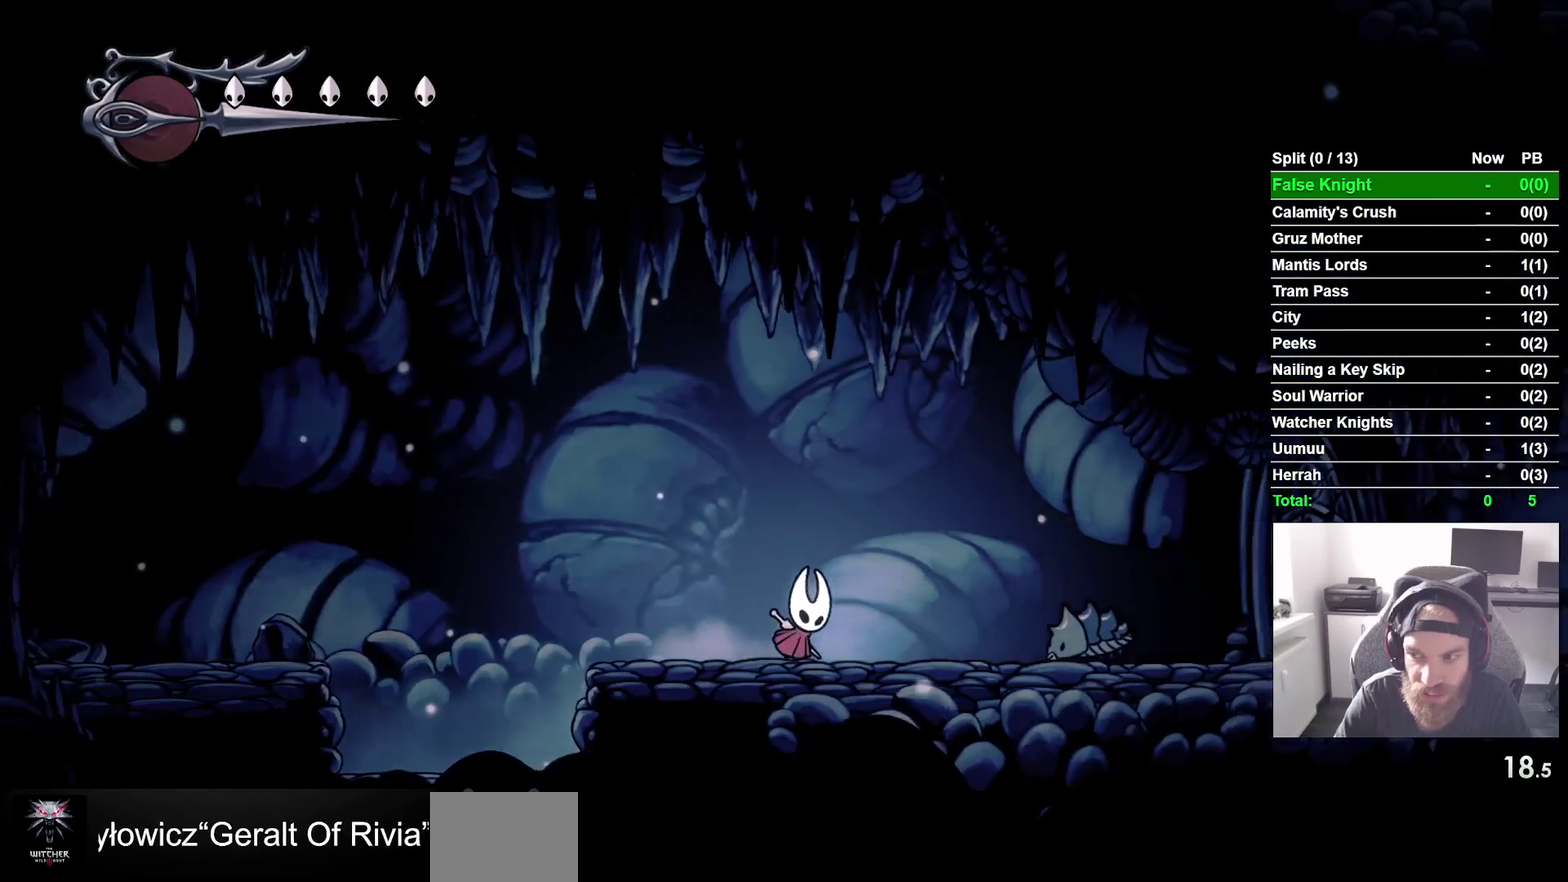
{"buttons": ["DPAD_UP", "DPAD_RIGHT"], "right_stick": "center", "events": [[383, "CROSS", "up"]]}
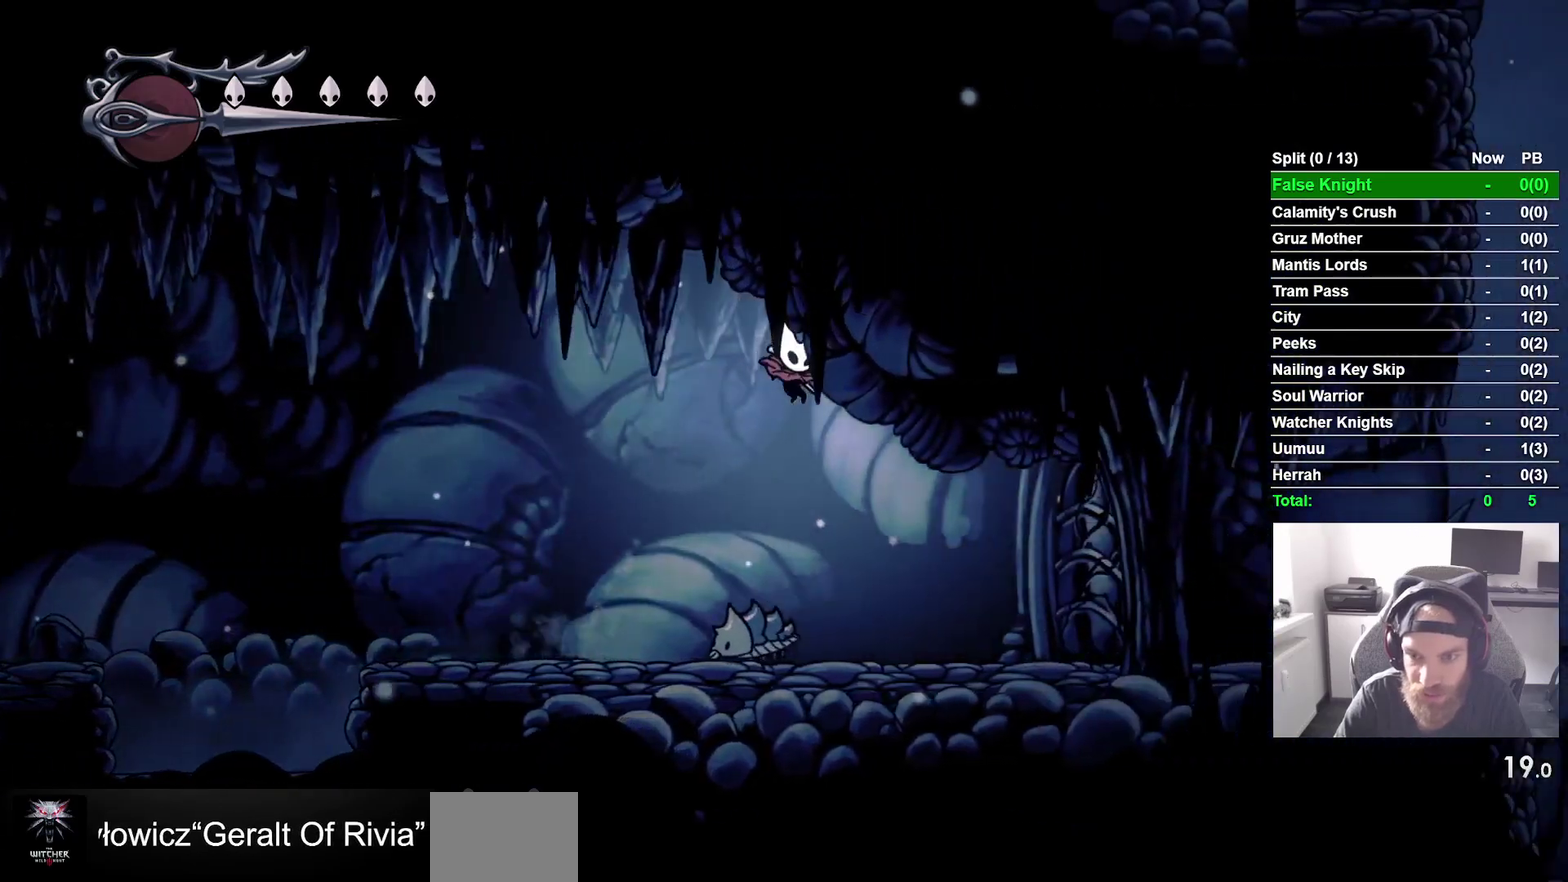
{"buttons": ["SQUARE", "DPAD_UP", "DPAD_RIGHT"], "right_stick": "center", "events": [[433, "SQUARE", "down"]]}
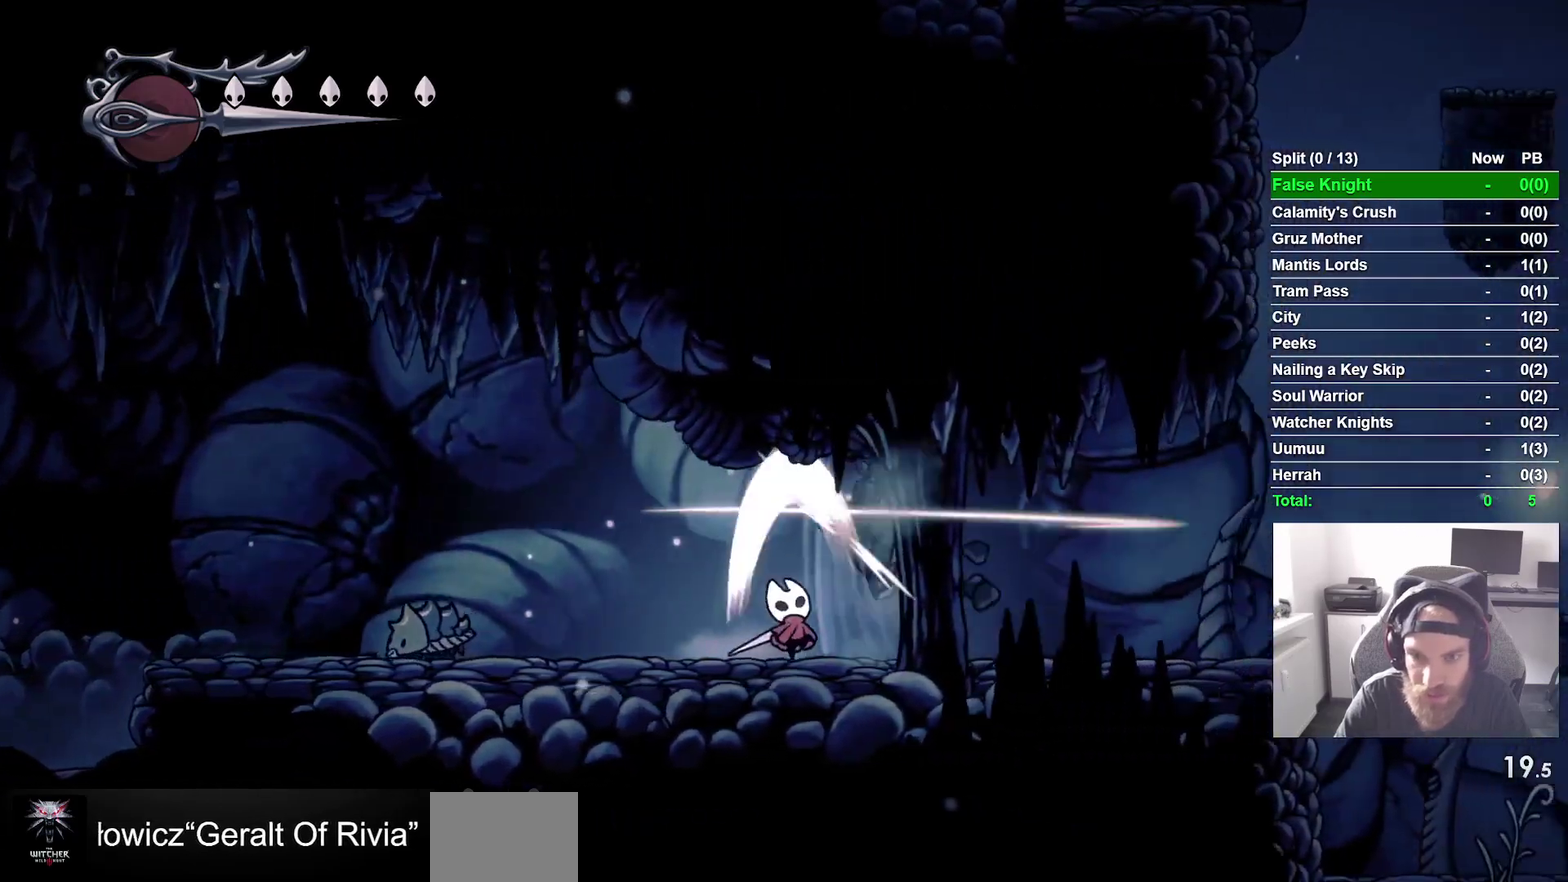
{"buttons": ["DPAD_RIGHT"], "right_stick": "center", "events": [[100, "SQUARE", "up"], [467, "DPAD_UP", "up"]]}
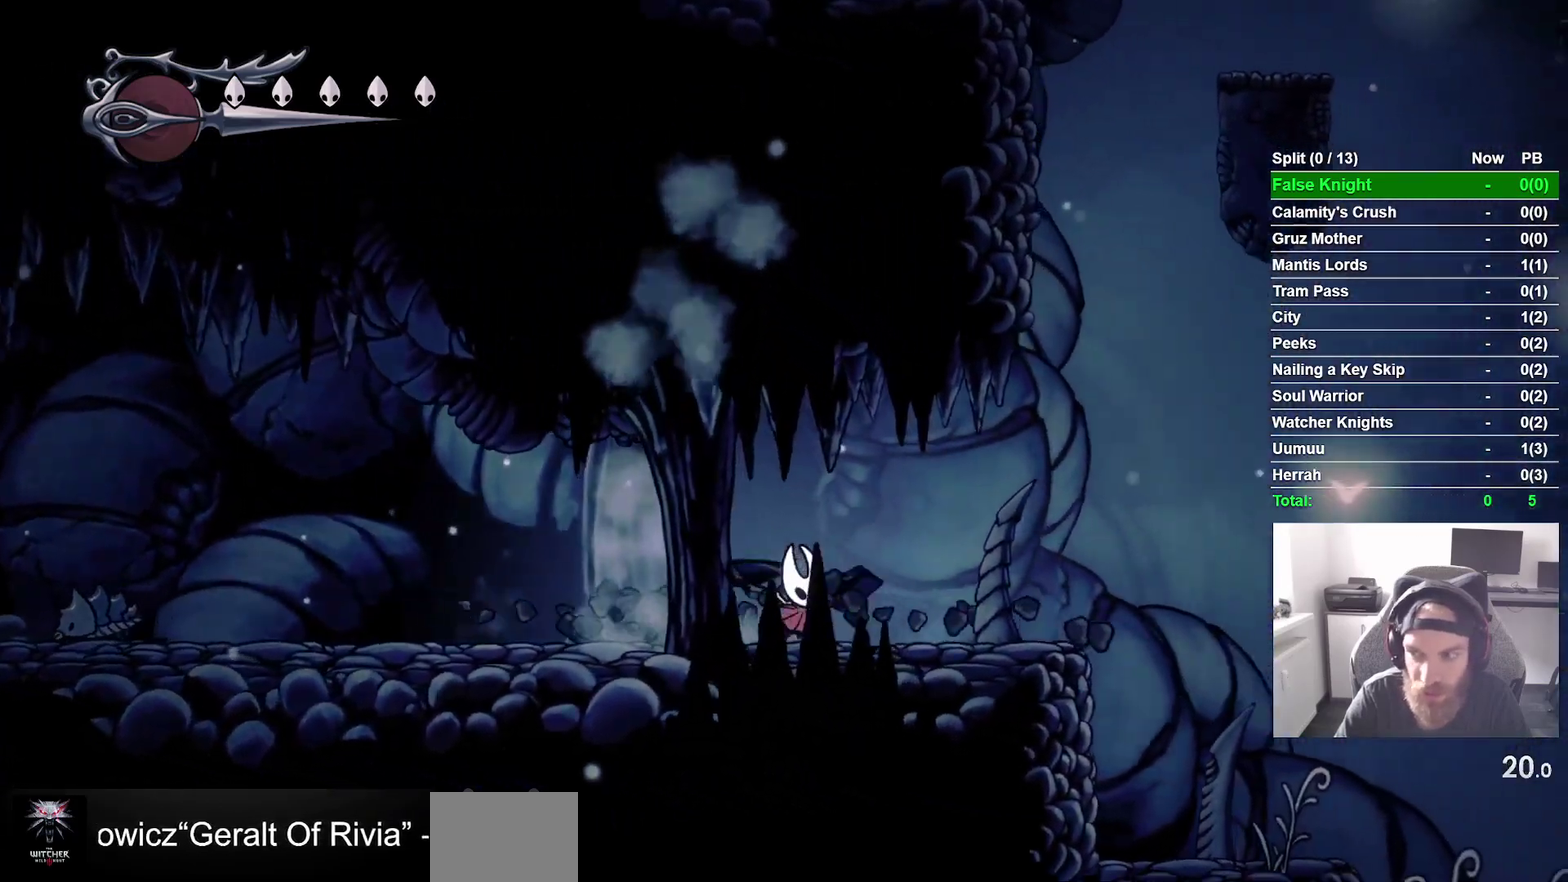
{"buttons": ["CROSS", "DPAD_RIGHT"], "right_stick": "center", "events": [[450, "CROSS", "down"]]}